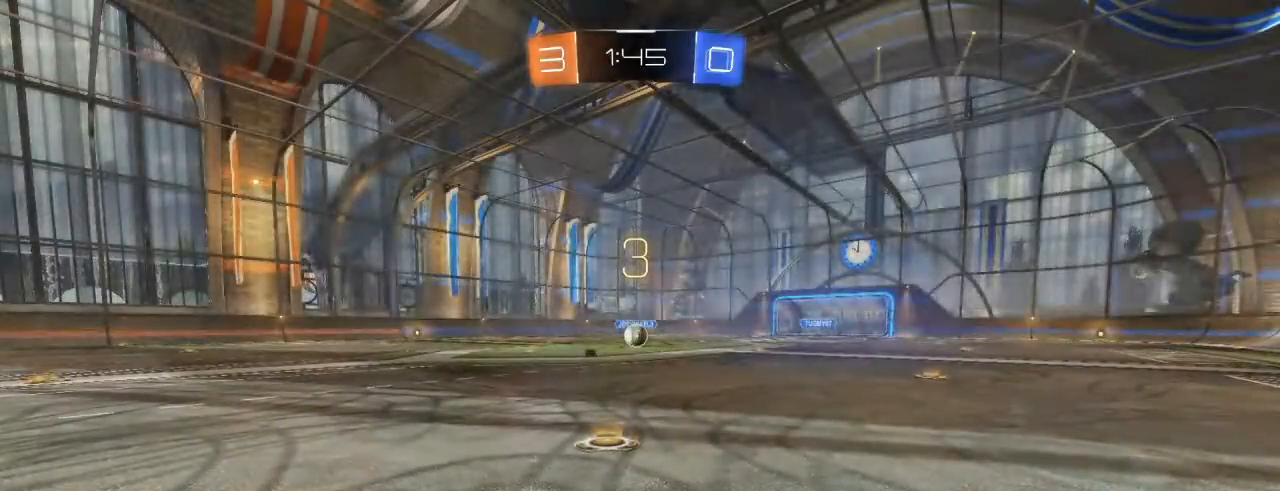
Gameplay with a controller (Xbox layout); each line is a JSON object with the inputs held at the frame after it. "events" lists button and stick changes between this image and that frame as [ms after this image, input, new state], when the widget could be followed in between.
{"buttons": ["Y"], "left_stick": "center", "right_stick": "center", "events": [[233, "Y", "down"]]}
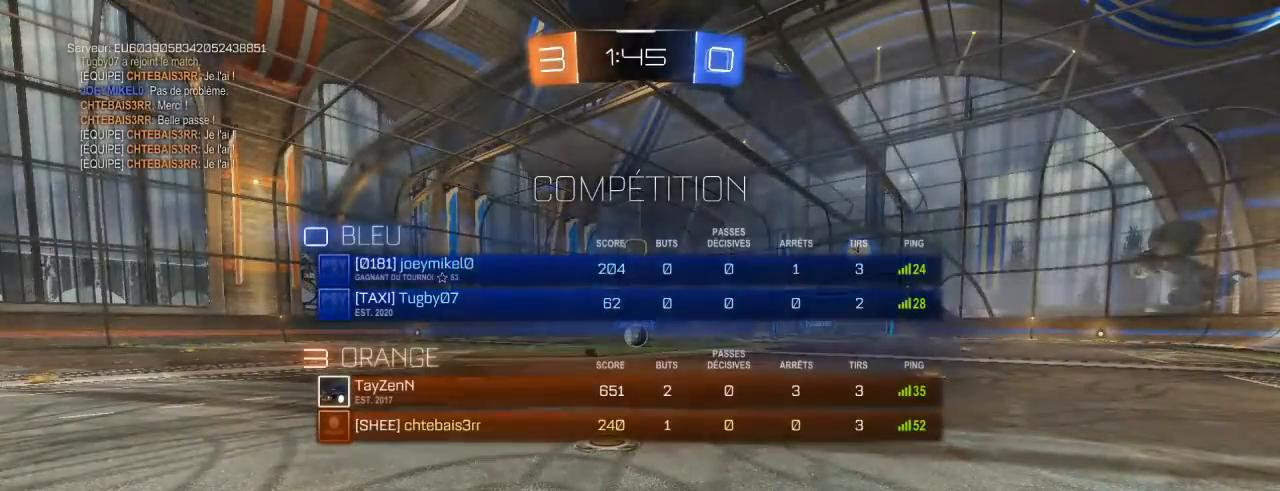
{"buttons": ["Y", "R2"], "left_stick": "center", "right_stick": "center", "events": [[33, "R2", "down"], [167, "R2", "up"], [250, "R2", "down"]]}
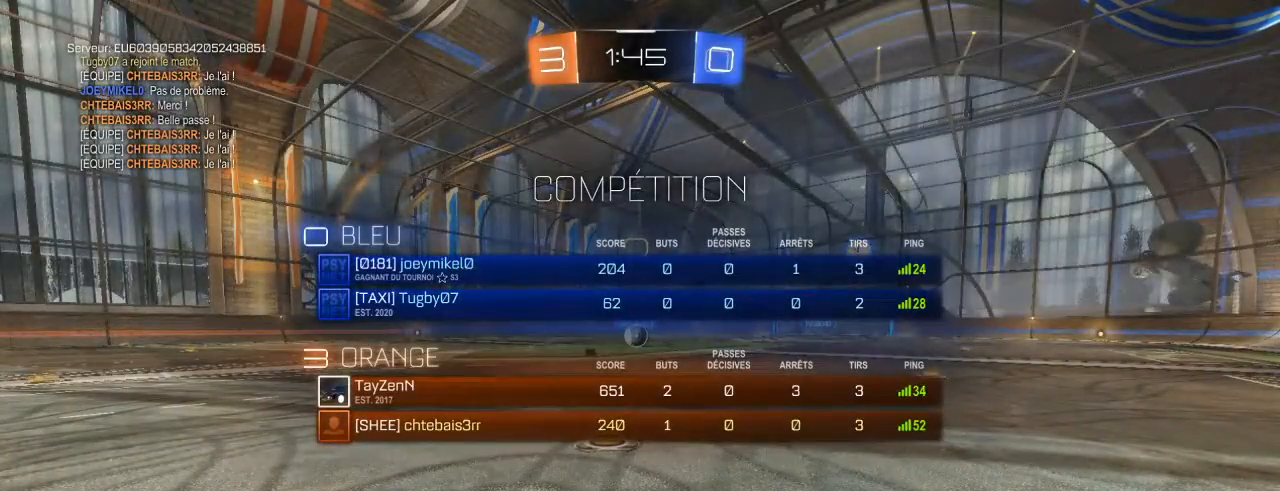
{"buttons": ["Y", "R2"], "left_stick": "center", "right_stick": "left", "events": [[233, "right_stick", "left"]]}
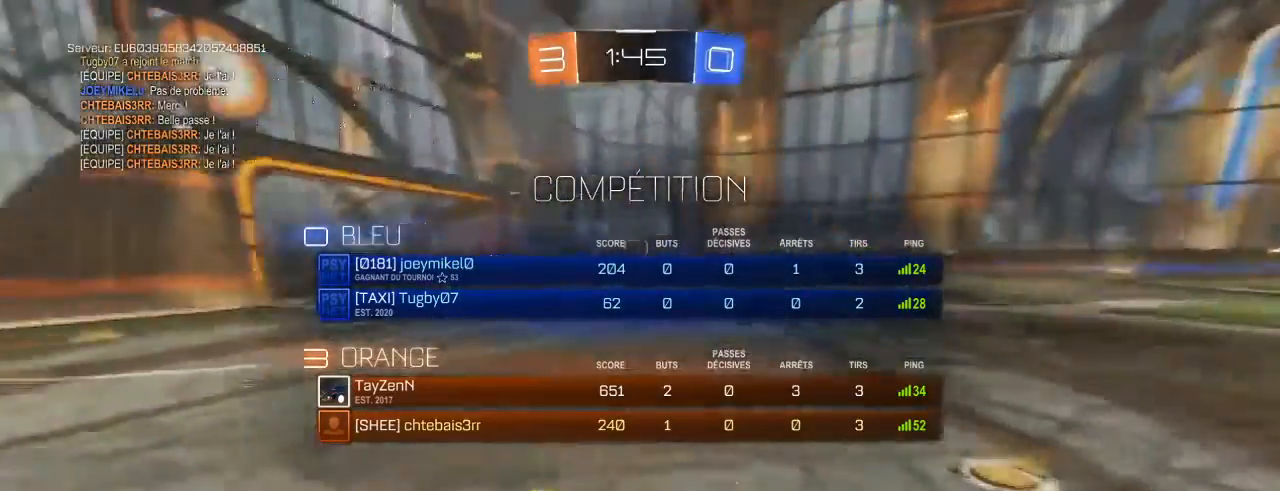
{"buttons": ["B", "R2"], "left_stick": "center", "right_stick": "center", "events": [[300, "B", "down"], [300, "right_stick", "center"], [450, "Y", "up"]]}
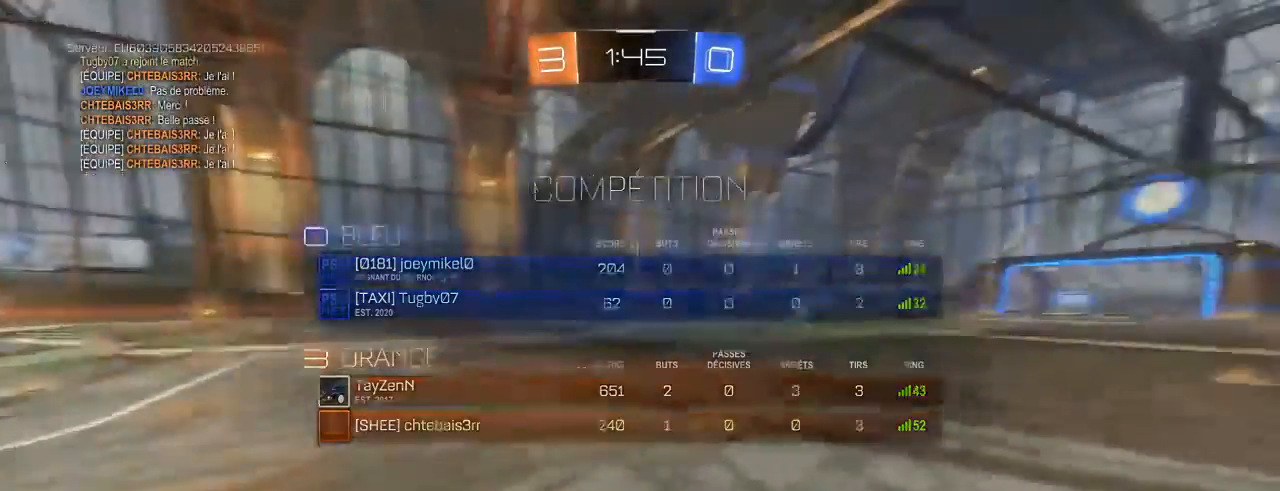
{"buttons": ["B", "R2"], "left_stick": "center", "right_stick": "center", "events": [[100, "L2", "down"], [150, "L2", "up"]]}
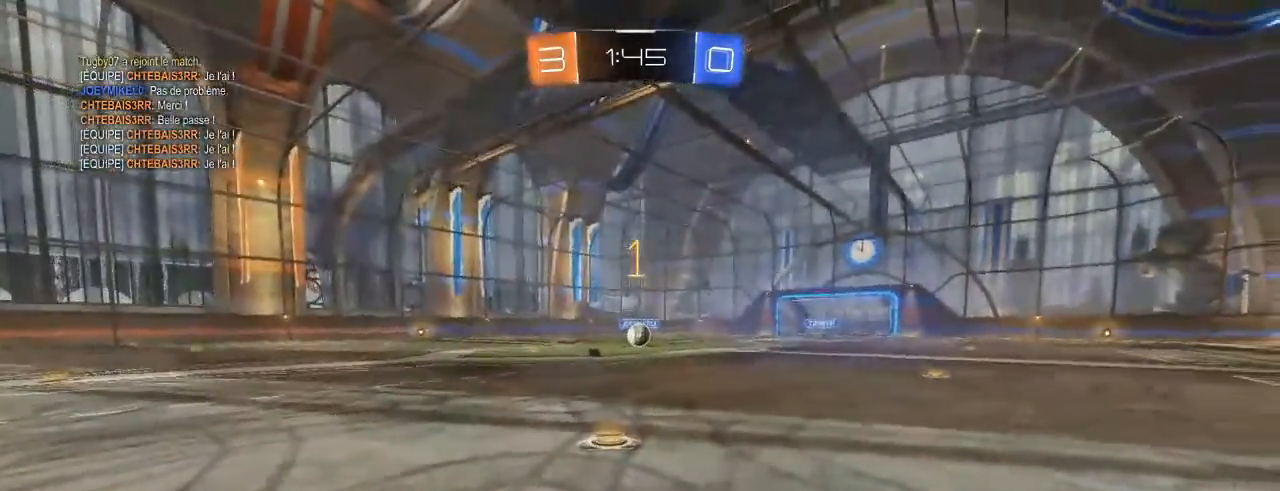
{"buttons": ["B", "R2"], "left_stick": "center", "right_stick": "center", "events": [[433, "left_stick", "up-right"], [483, "left_stick", "center"]]}
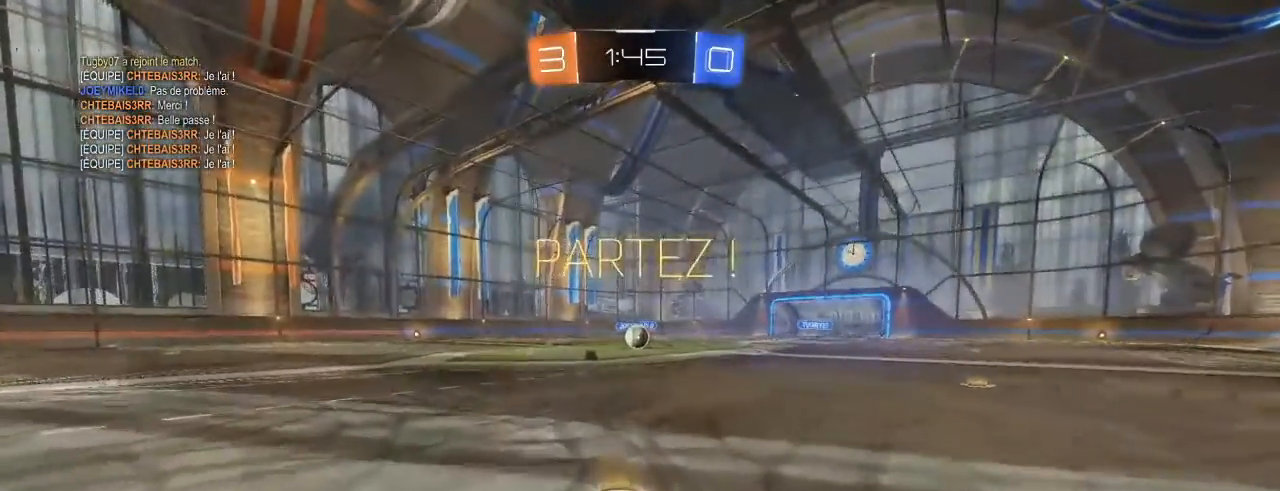
{"buttons": ["B", "R2"], "left_stick": "up", "right_stick": "center", "events": [[50, "L2", "down"], [150, "L2", "up"], [267, "L2", "down"], [317, "L2", "up"], [450, "left_stick", "up"]]}
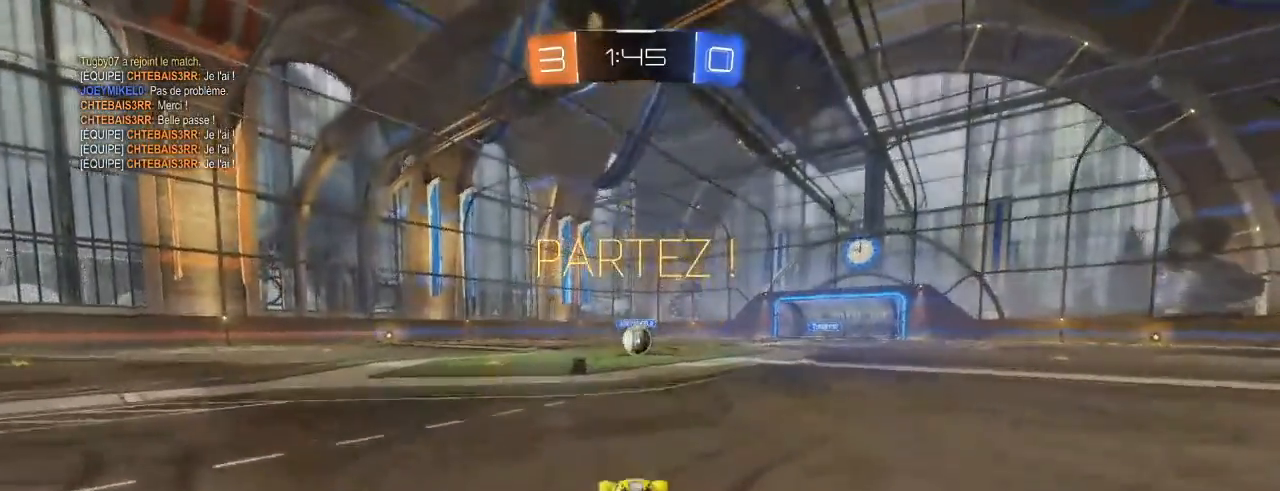
{"buttons": ["B", "R2"], "left_stick": "center", "right_stick": "center", "events": [[100, "left_stick", "center"], [450, "left_stick", "up"], [500, "left_stick", "center"]]}
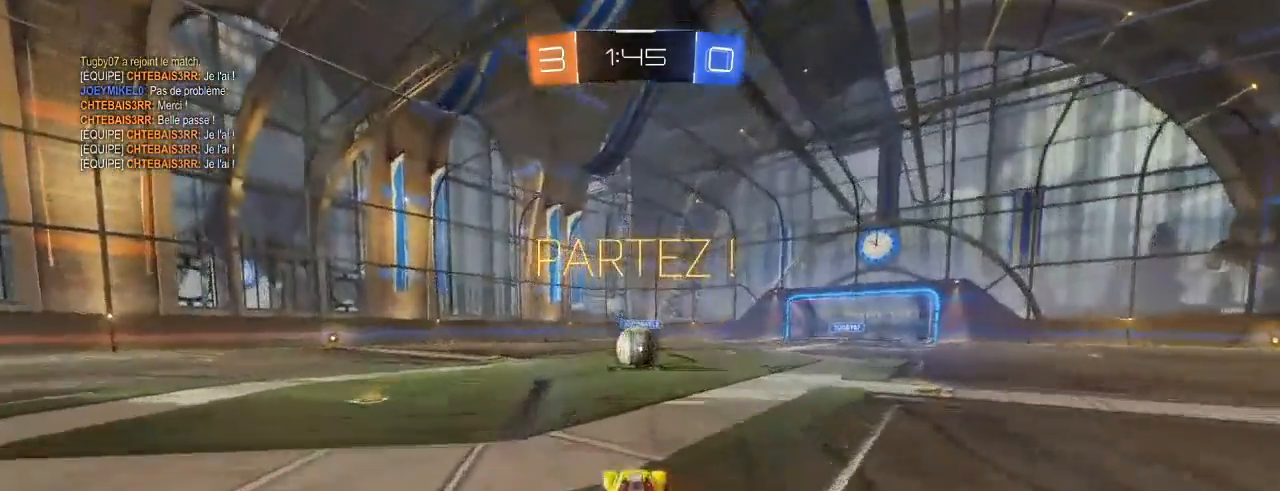
{"buttons": ["A", "L1", "R2"], "left_stick": "up", "right_stick": "center", "events": [[67, "L2", "down"], [133, "L2", "up"], [183, "left_stick", "up"], [200, "B", "up"], [200, "L1", "down"], [283, "A", "down"], [350, "A", "up"], [417, "A", "down"]]}
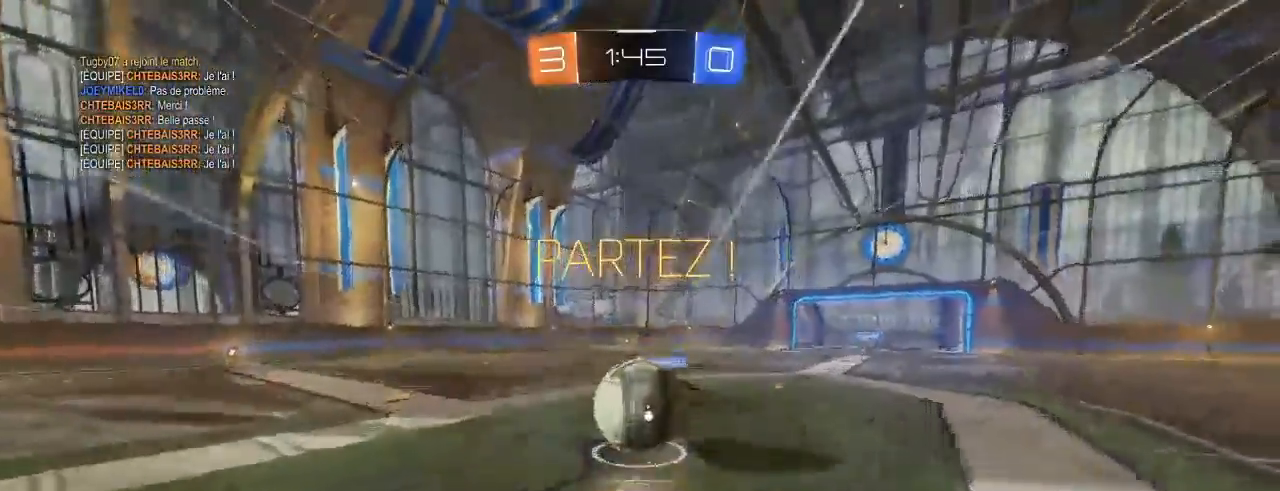
{"buttons": ["R2"], "left_stick": "up", "right_stick": "center", "events": [[317, "A", "up"], [333, "L1", "up"]]}
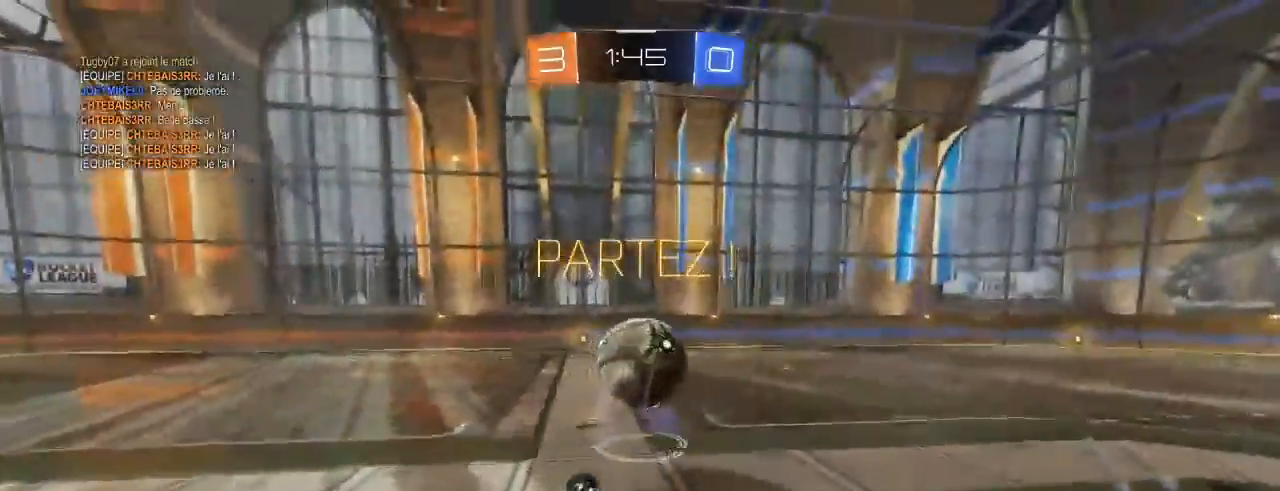
{"buttons": ["X", "R2"], "left_stick": "center", "right_stick": "center", "events": [[150, "left_stick", "left"], [400, "L2", "down"], [467, "L2", "up"], [467, "X", "down"], [483, "left_stick", "center"]]}
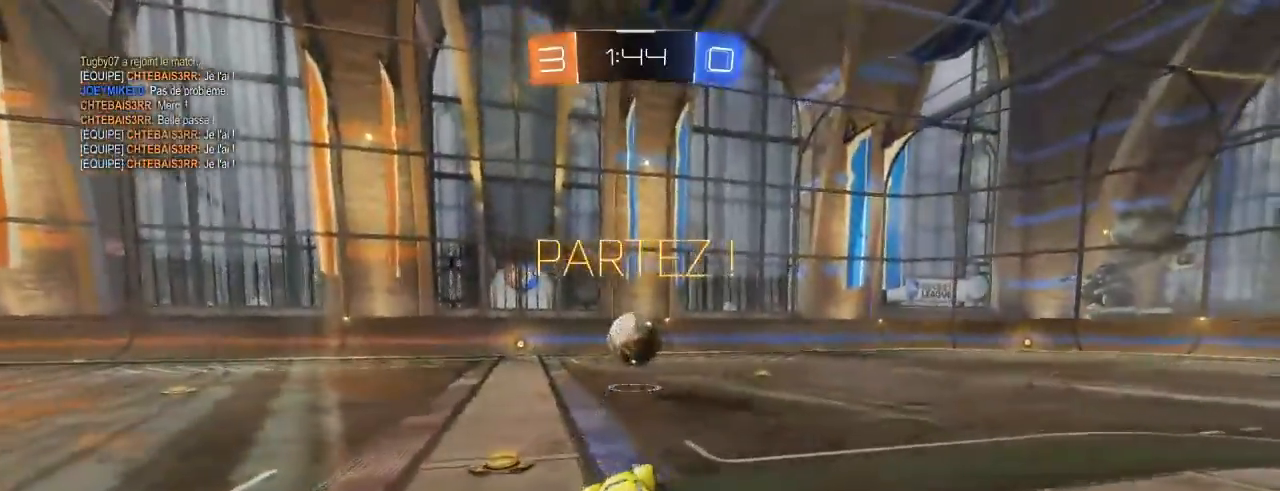
{"buttons": ["B", "R2"], "left_stick": "up-right", "right_stick": "center", "events": [[67, "X", "up"], [117, "B", "down"], [433, "left_stick", "up-right"]]}
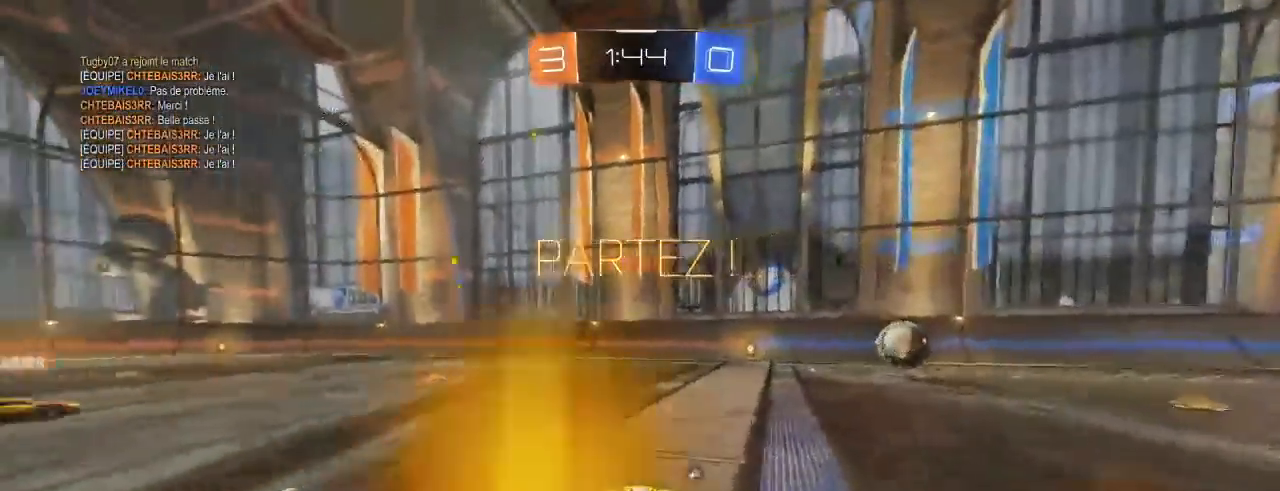
{"buttons": ["B", "R2"], "left_stick": "center", "right_stick": "center", "events": [[50, "left_stick", "center"]]}
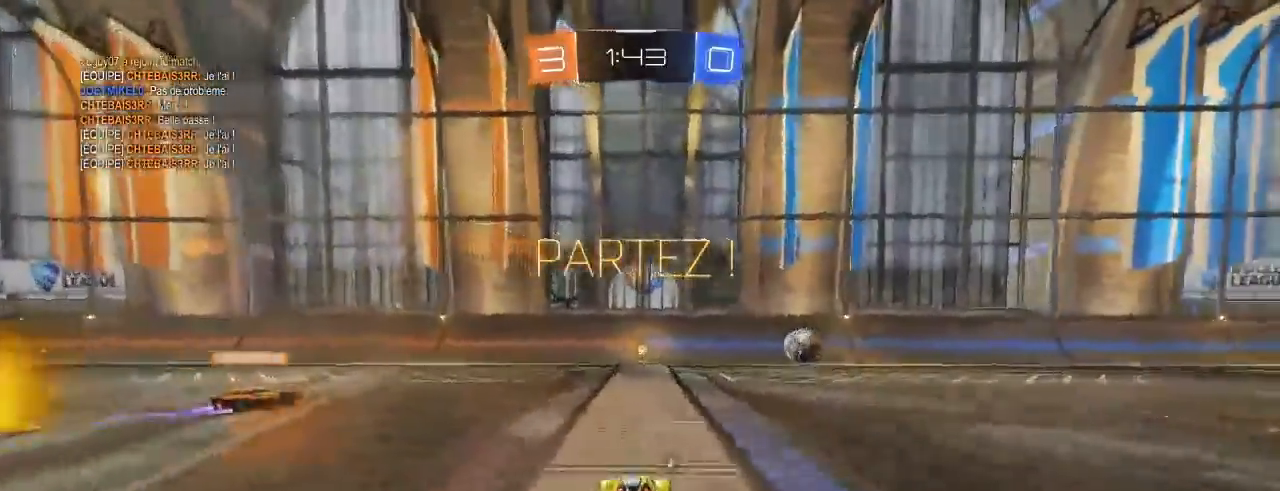
{"buttons": ["X", "R2"], "left_stick": "left", "right_stick": "center", "events": [[100, "B", "up"], [317, "left_stick", "left"], [500, "X", "down"]]}
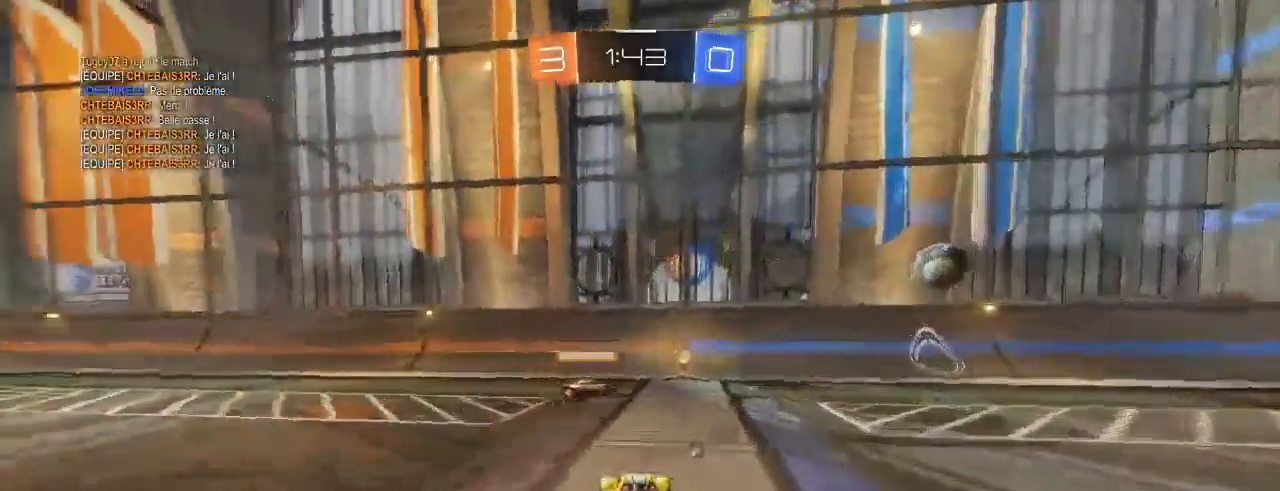
{"buttons": ["L1", "R2"], "left_stick": "up-left", "right_stick": "center", "events": [[117, "X", "up"], [200, "B", "down"], [333, "B", "up"], [333, "left_stick", "up-left"], [350, "L1", "down"], [433, "A", "down"], [483, "A", "up"]]}
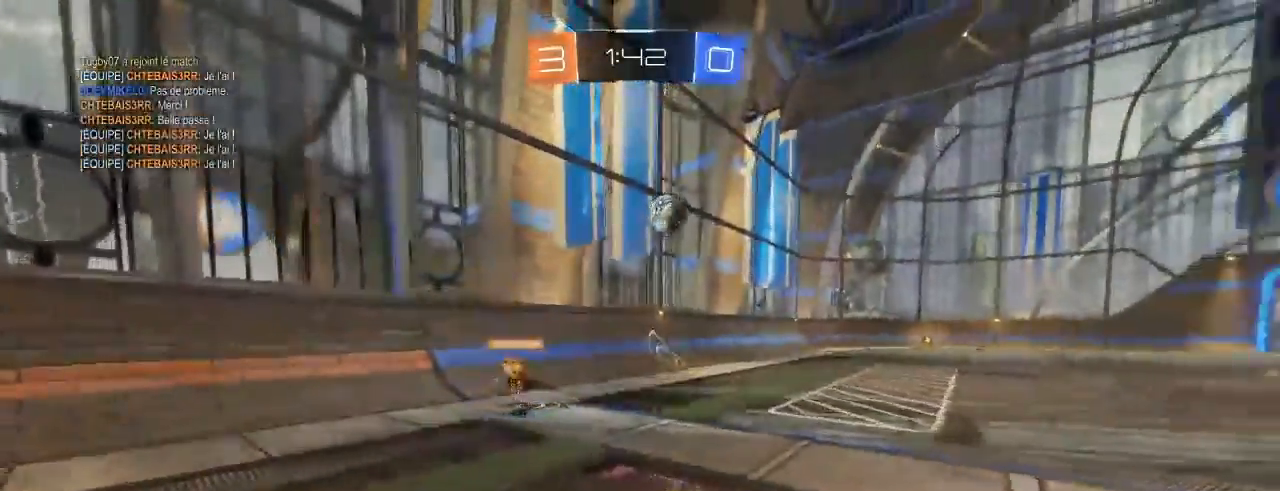
{"buttons": ["L1", "R2"], "left_stick": "left", "right_stick": "center", "events": [[50, "A", "down"], [67, "left_stick", "left"], [150, "X", "down"], [283, "A", "up"], [350, "X", "up"]]}
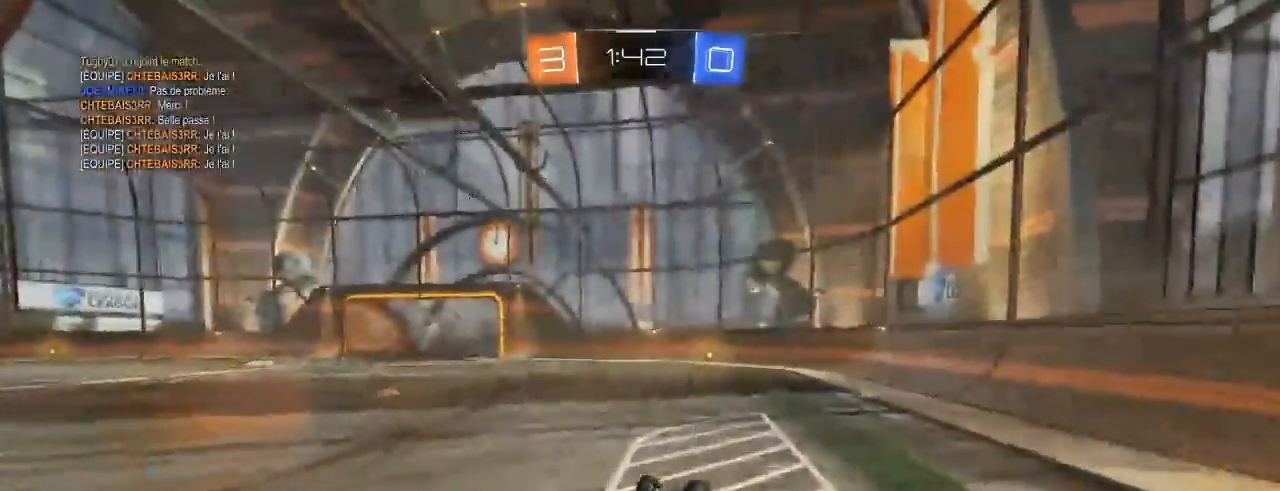
{"buttons": ["B", "R2", "DPAD_UP"], "left_stick": "down-right", "right_stick": "center", "events": [[33, "L1", "up"], [67, "B", "down"], [67, "left_stick", "center"], [167, "B", "up"], [200, "X", "down"], [317, "X", "up"], [317, "left_stick", "down"], [467, "B", "down"], [483, "left_stick", "down-right"], [500, "DPAD_UP", "down"]]}
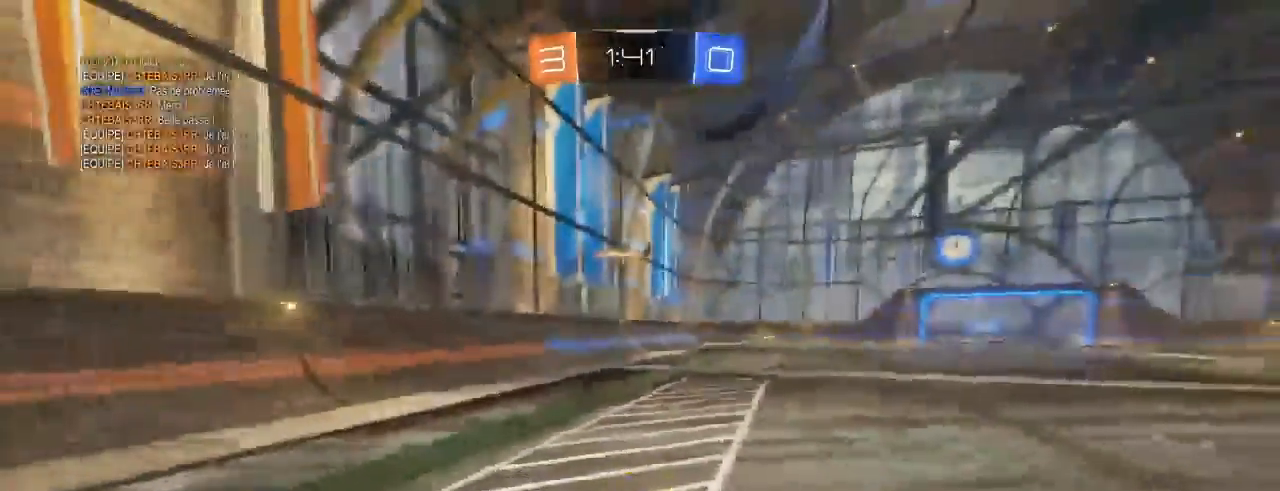
{"buttons": ["R2"], "left_stick": "center", "right_stick": "center", "events": [[50, "B", "up"], [50, "DPAD_UP", "up"], [100, "left_stick", "right"], [200, "left_stick", "center"]]}
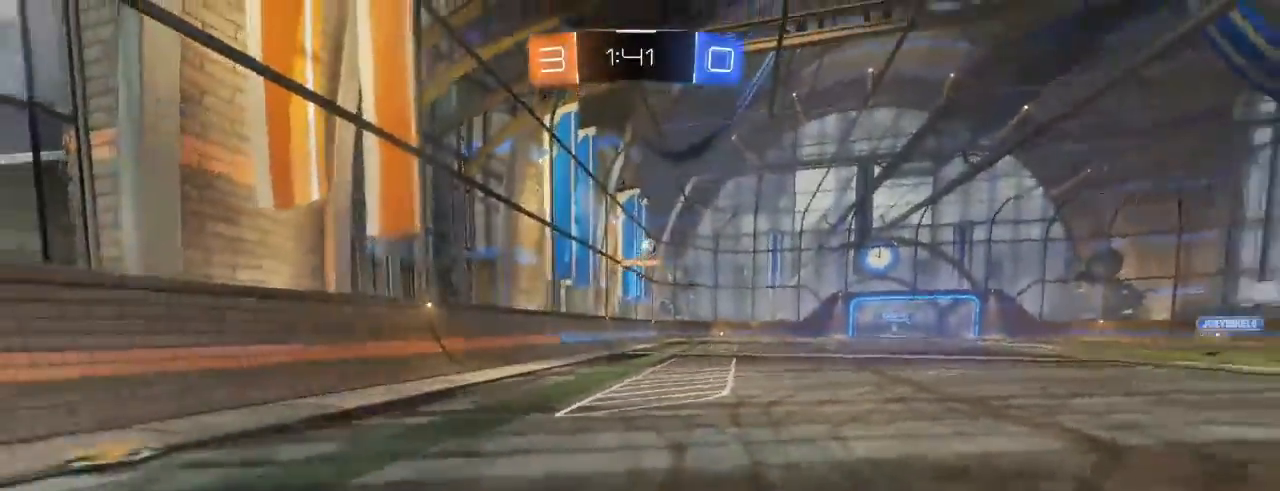
{"buttons": ["R2"], "left_stick": "left", "right_stick": "center", "events": [[83, "left_stick", "right"], [250, "X", "down"], [250, "left_stick", "center"], [350, "X", "up"], [450, "left_stick", "left"]]}
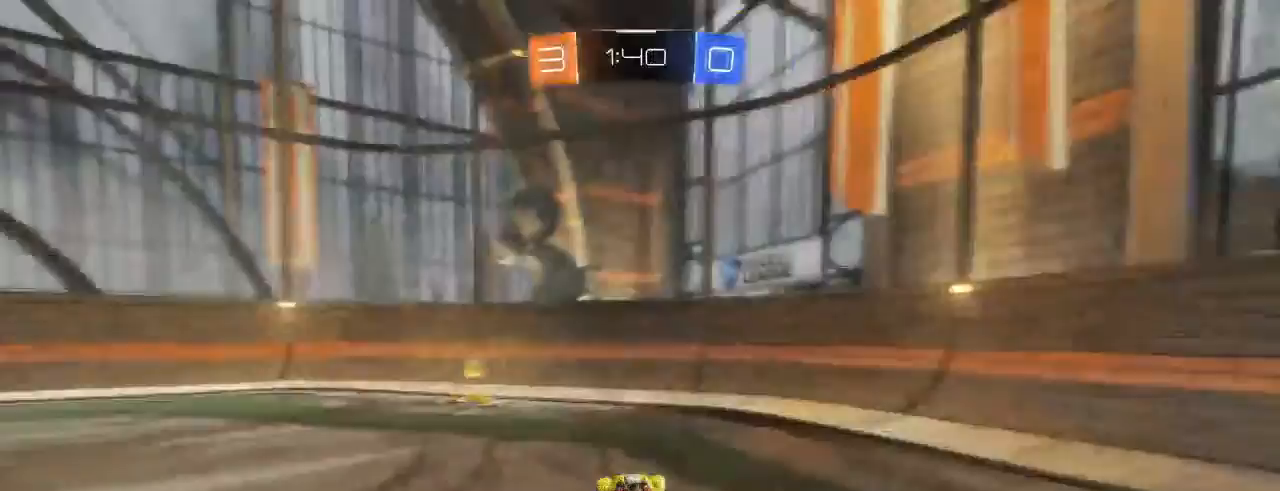
{"buttons": ["R2"], "left_stick": "left", "right_stick": "center", "events": [[83, "left_stick", "center"], [200, "left_stick", "left"]]}
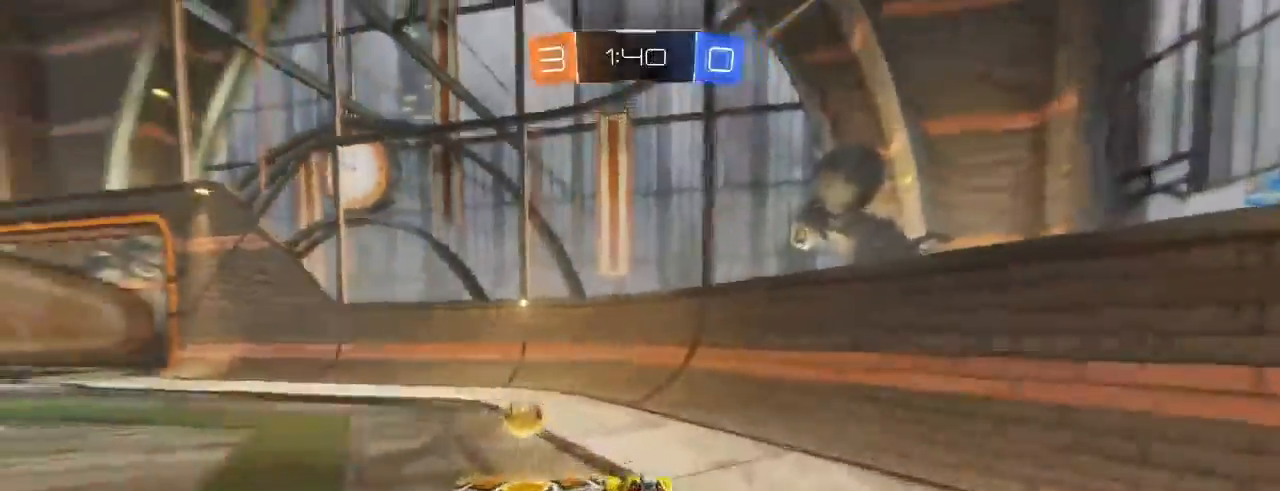
{"buttons": ["R2"], "left_stick": "center", "right_stick": "center", "events": [[500, "left_stick", "center"]]}
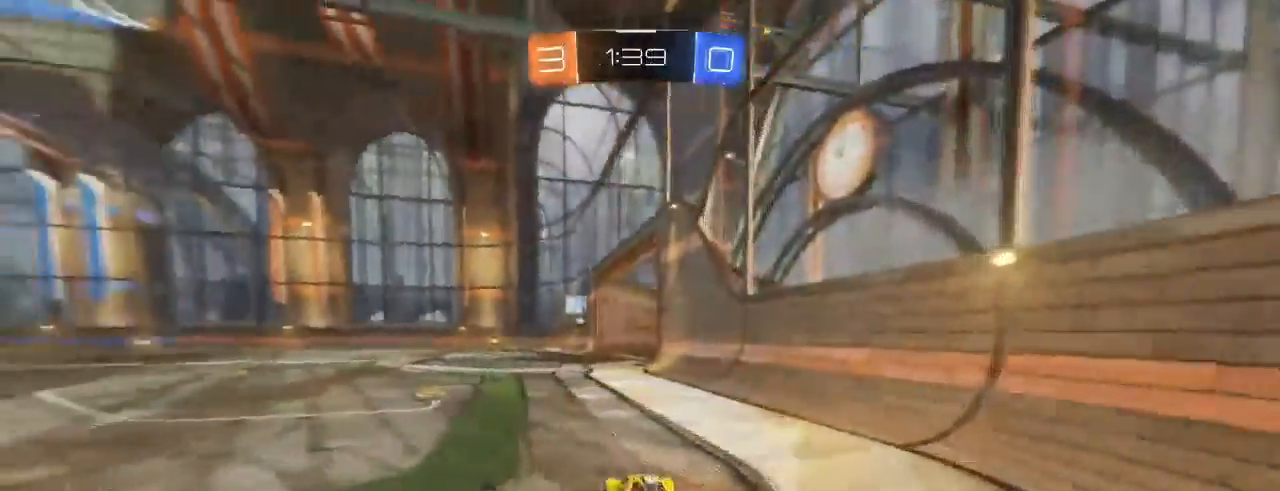
{"buttons": ["R2"], "left_stick": "center", "right_stick": "center"}
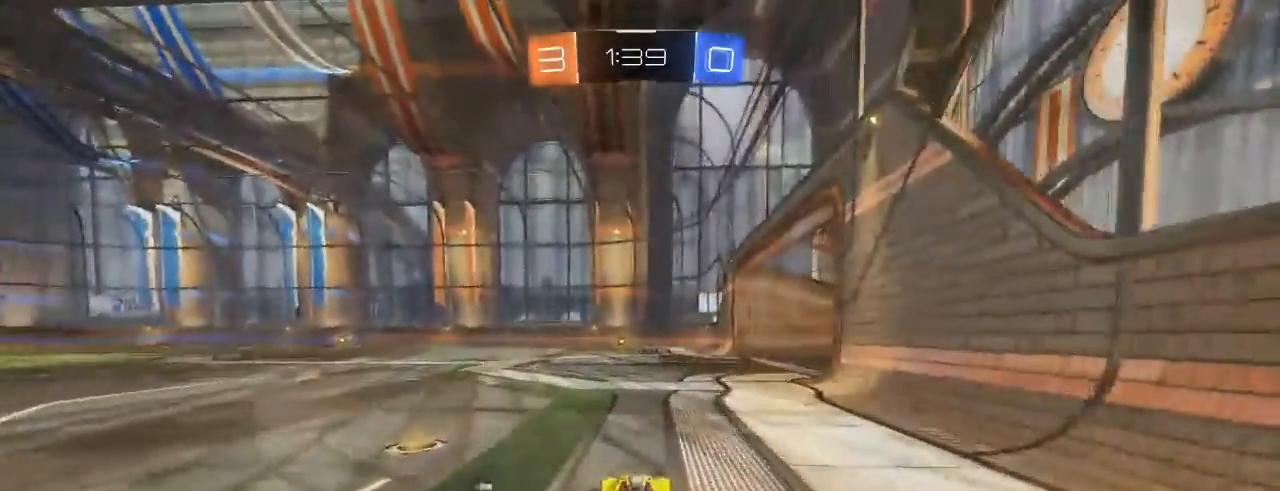
{"buttons": ["X", "R2"], "left_stick": "center", "right_stick": "center", "events": [[17, "A", "down"], [150, "A", "up"], [483, "X", "down"]]}
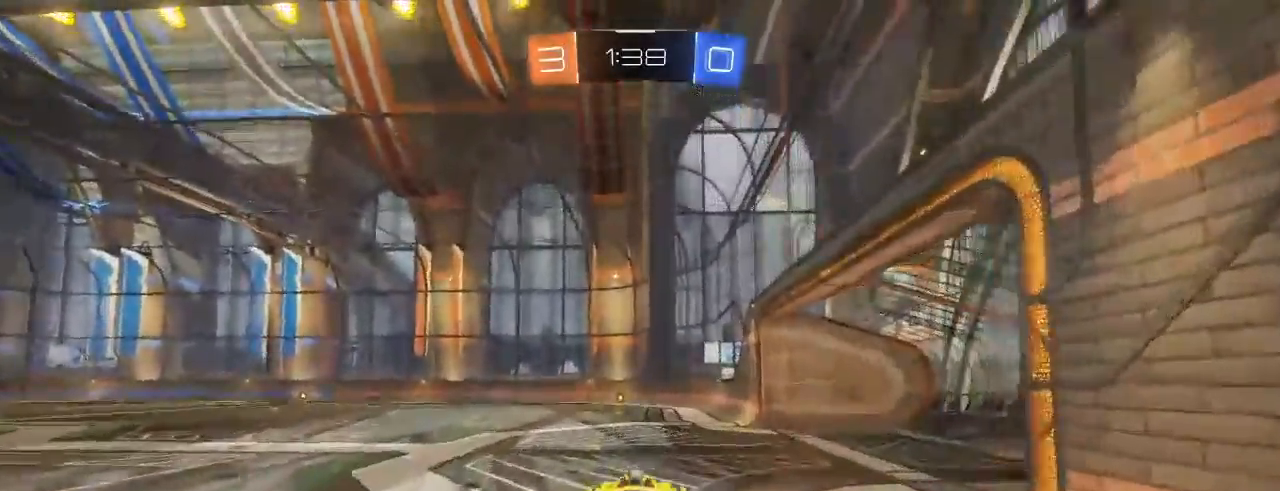
{"buttons": ["R2"], "left_stick": "center", "right_stick": "center", "events": [[83, "X", "up"]]}
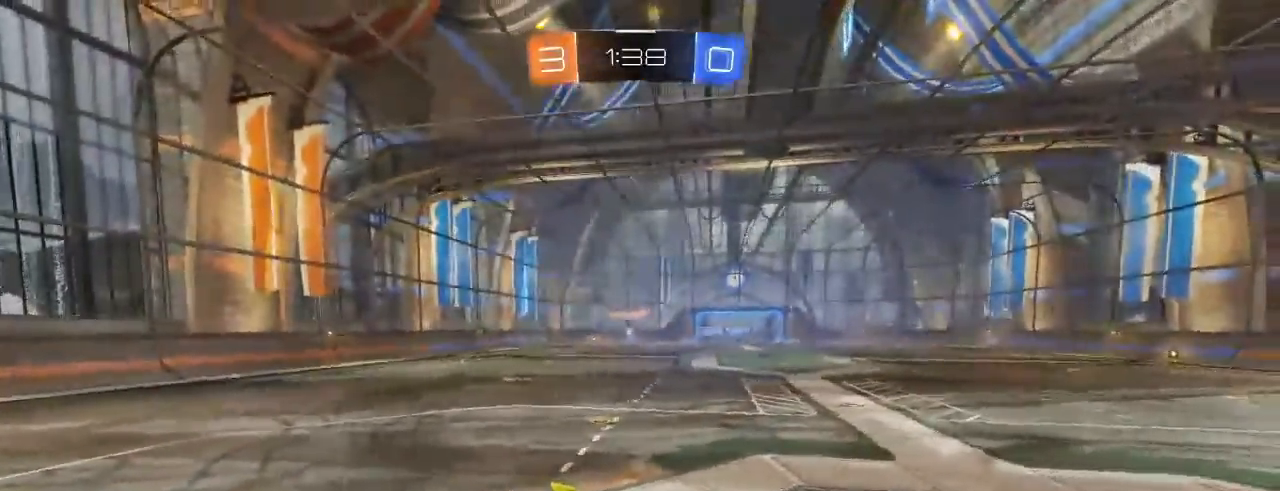
{"buttons": ["R2"], "left_stick": "down-left", "right_stick": "center", "events": [[150, "left_stick", "down-left"], [183, "L2", "down"], [200, "L2", "up"]]}
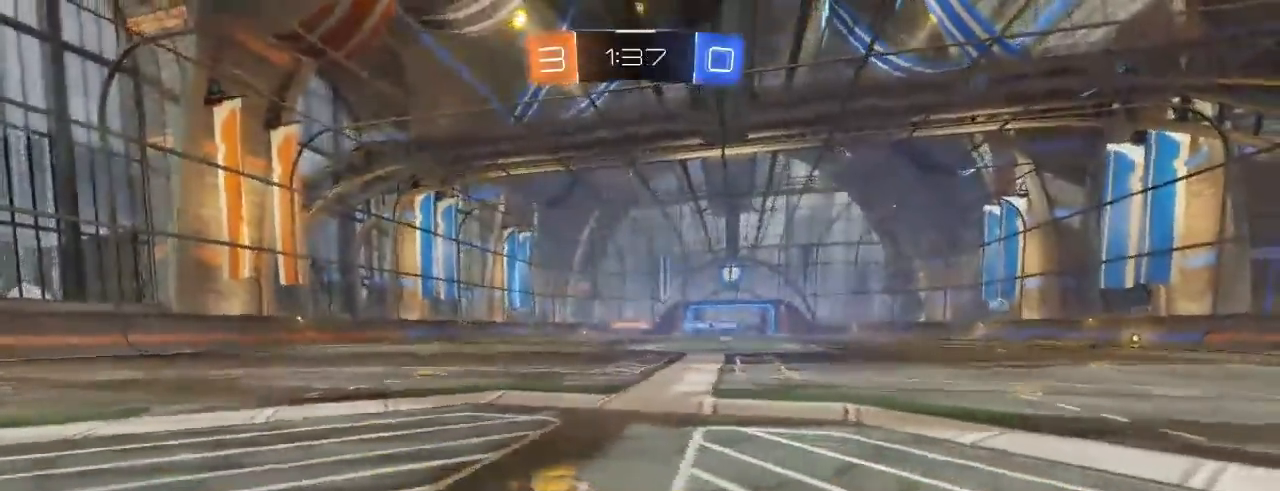
{"buttons": ["L2"], "left_stick": "center", "right_stick": "center", "events": [[67, "B", "down"], [183, "B", "up"], [300, "R2", "up"], [317, "left_stick", "center"], [383, "L2", "down"]]}
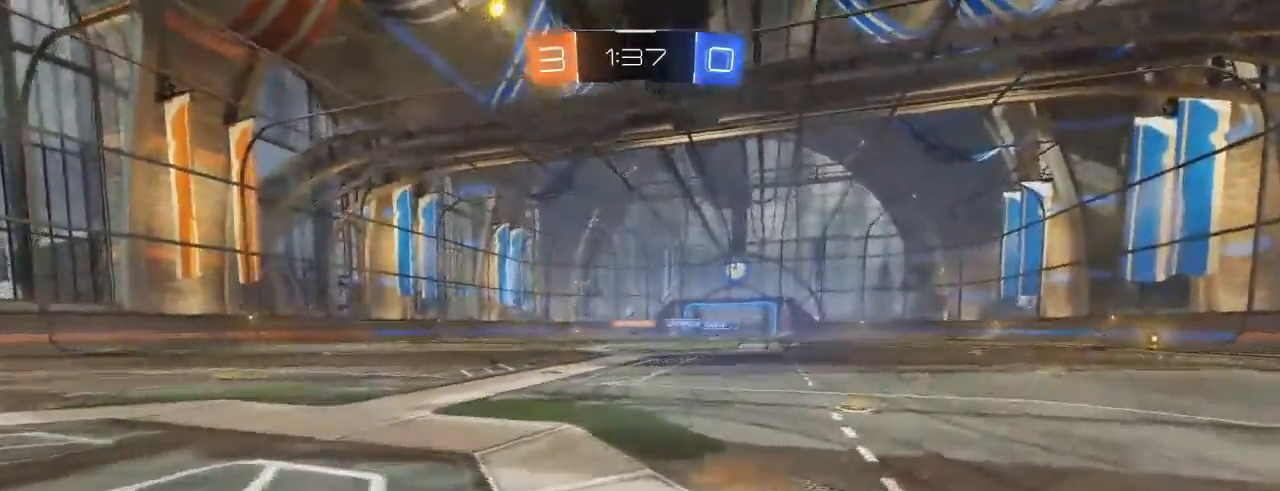
{"buttons": ["L2"], "left_stick": "center", "right_stick": "center", "events": []}
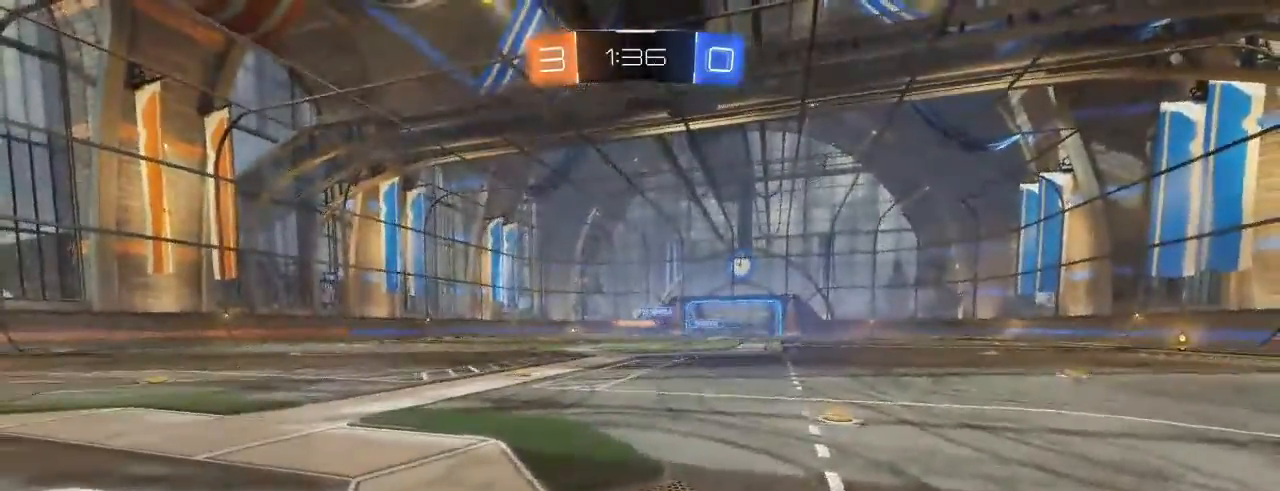
{"buttons": [], "left_stick": "center", "right_stick": "center", "events": [[67, "L2", "up"]]}
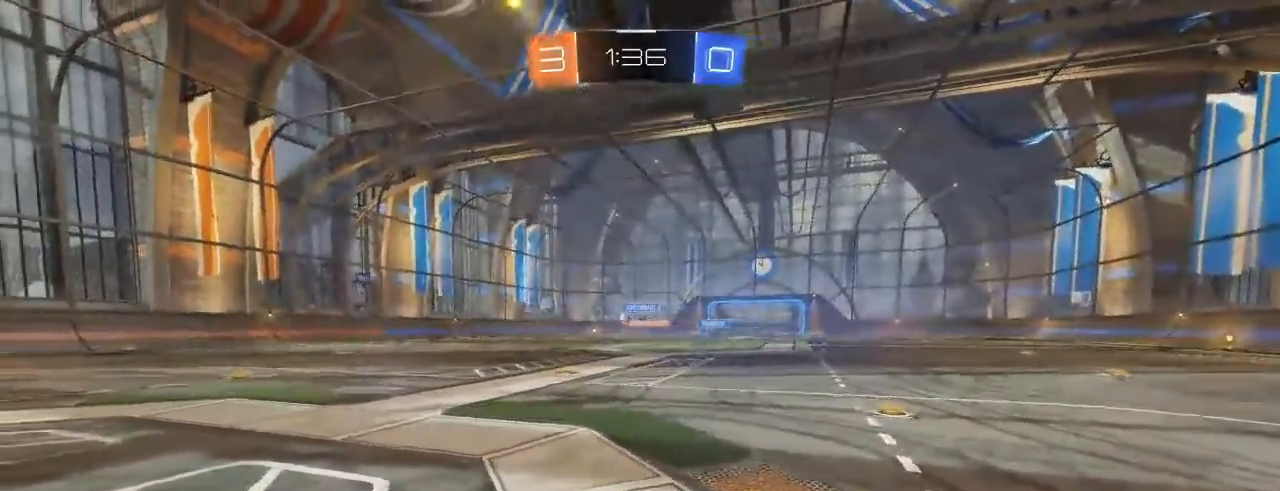
{"buttons": [], "left_stick": "center", "right_stick": "center", "events": []}